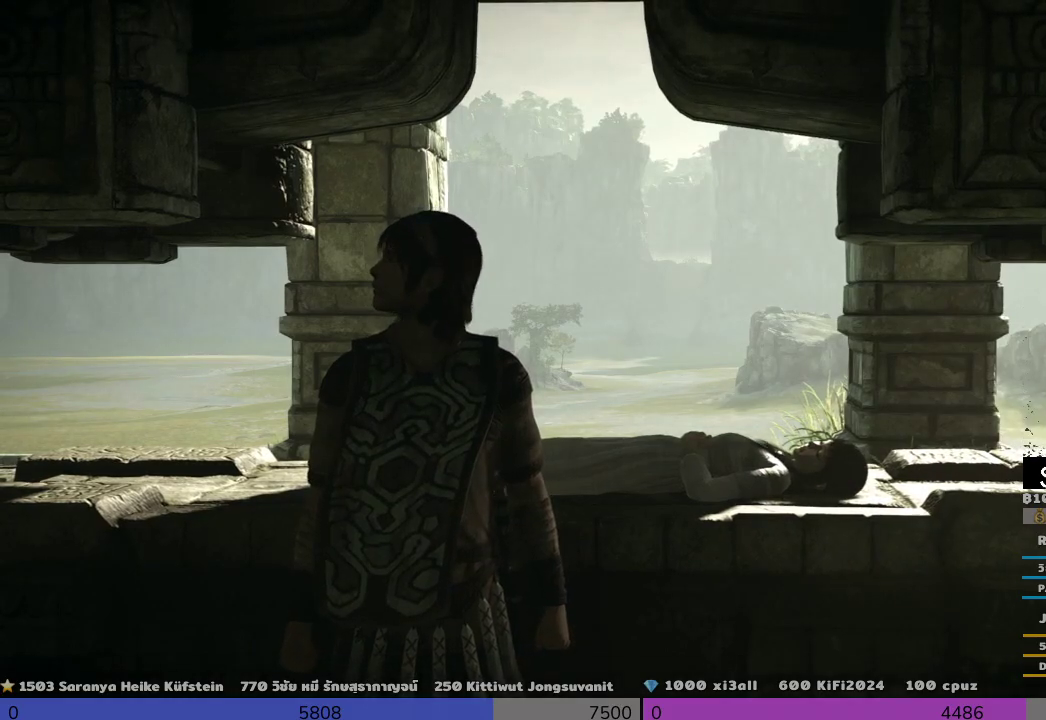
Gameplay with a controller (PlayStation layout); each line is a JSON object with the inputs held at the frame after it. "events" lists button and stick changes between this image and that frame as [ms after this image, input, new state], when the widget could be followed in between. Not read: left_stick.
{"buttons": [], "right_stick": "center", "events": []}
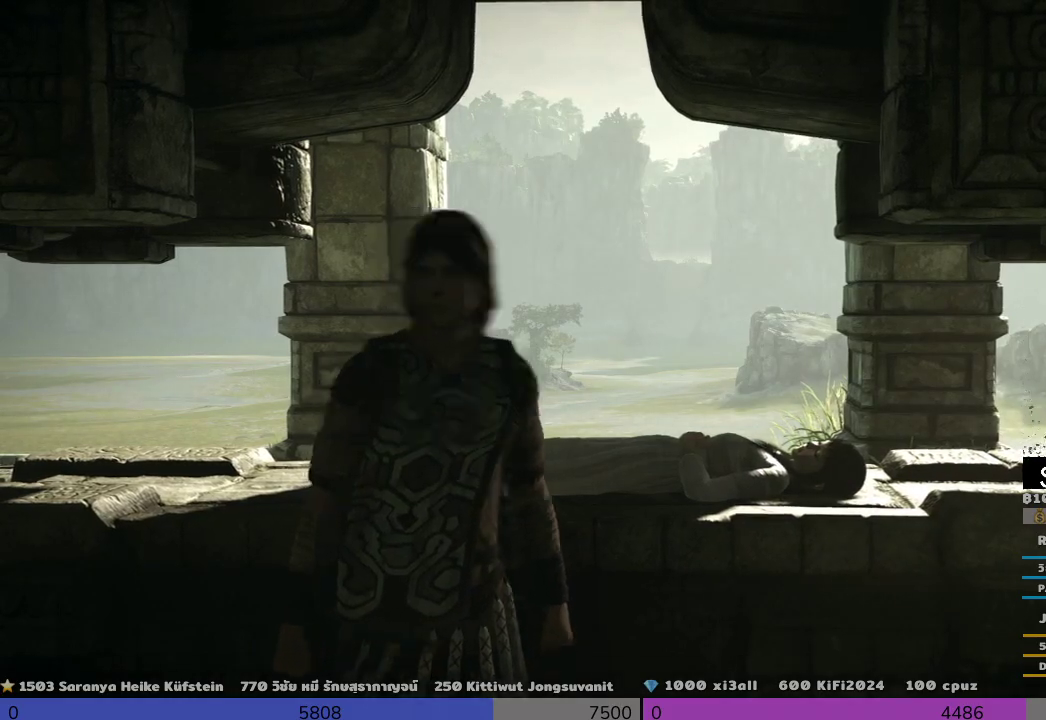
{"buttons": [], "right_stick": "center", "events": []}
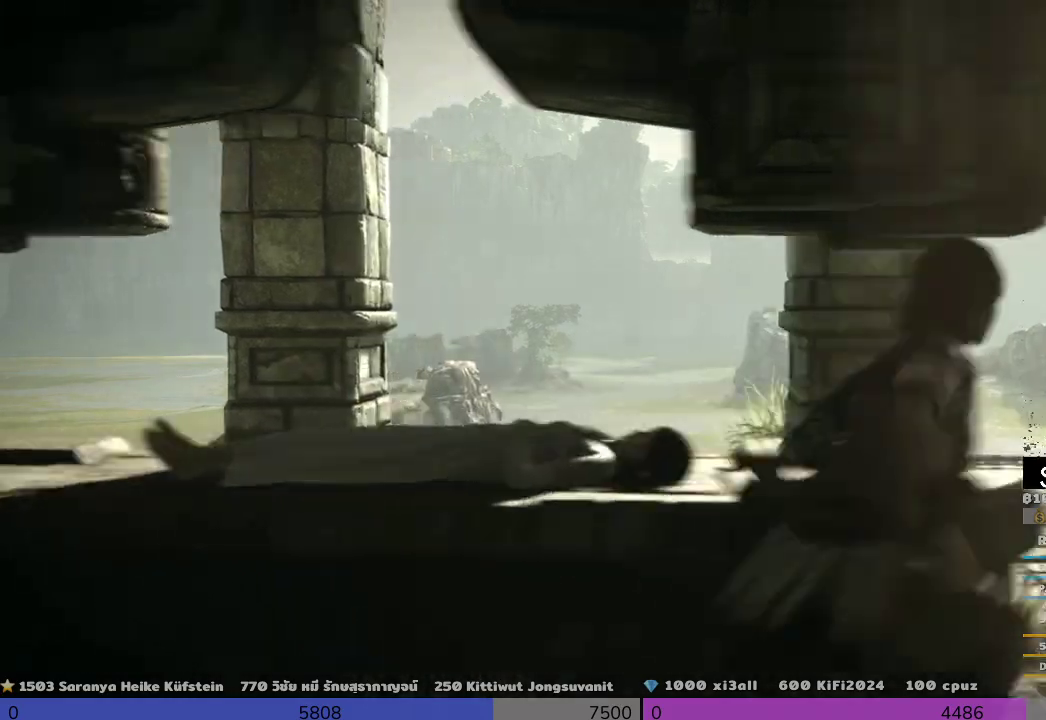
{"buttons": [], "right_stick": "down-right", "events": [[333, "right_stick", "down-right"]]}
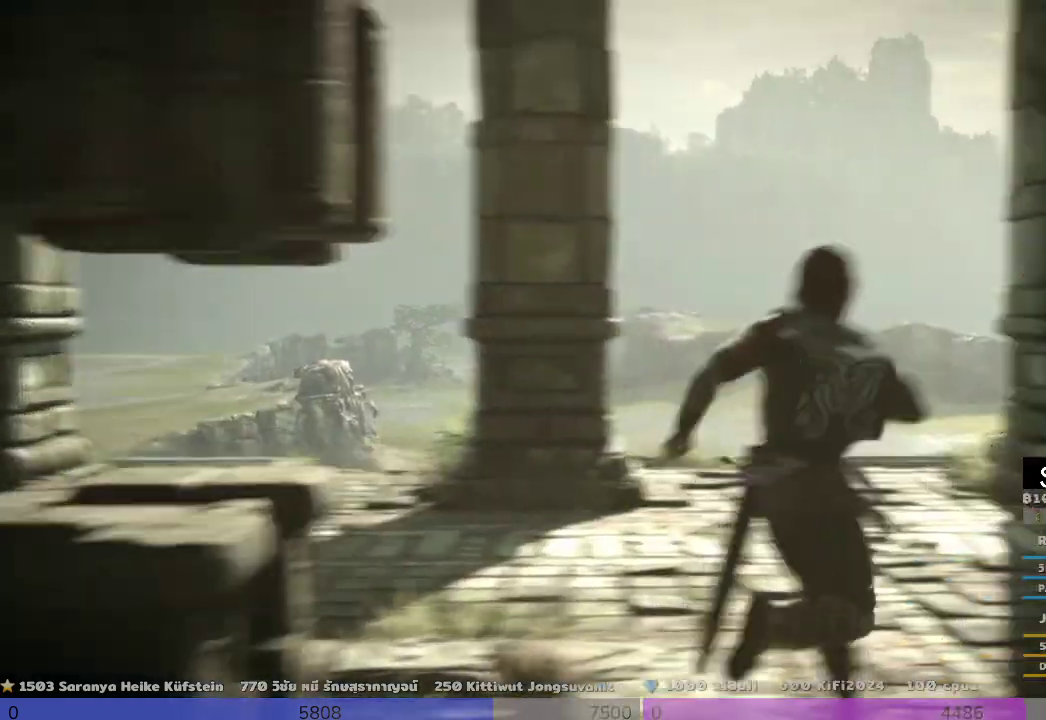
{"buttons": [], "right_stick": "center", "events": [[167, "right_stick", "center"]]}
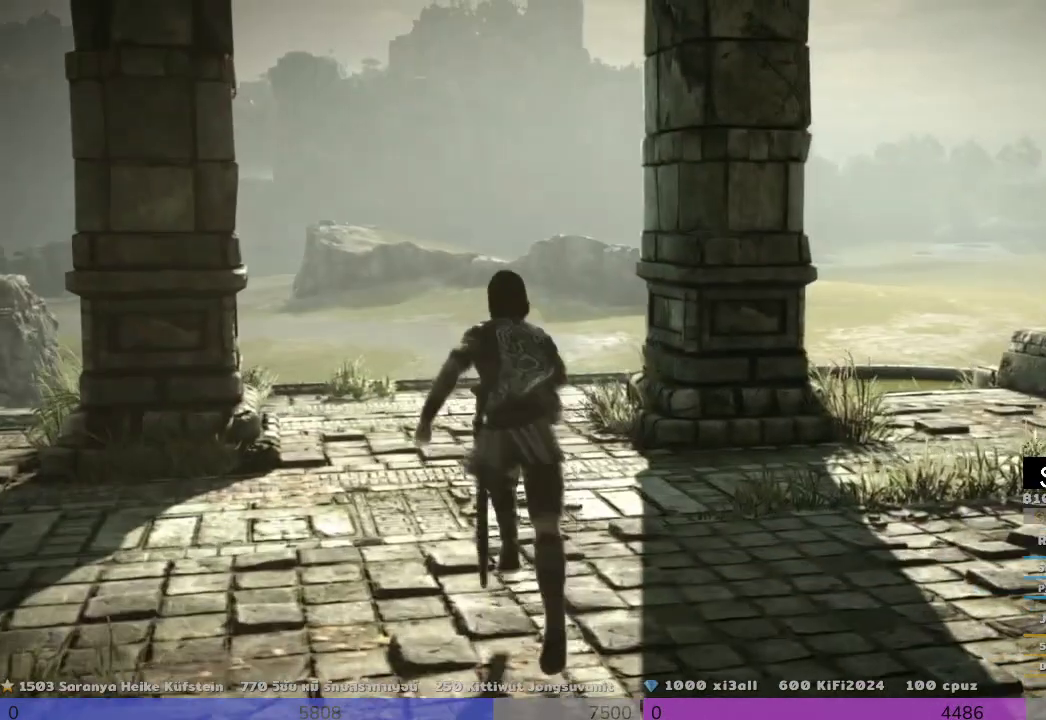
{"buttons": [], "right_stick": "center", "events": []}
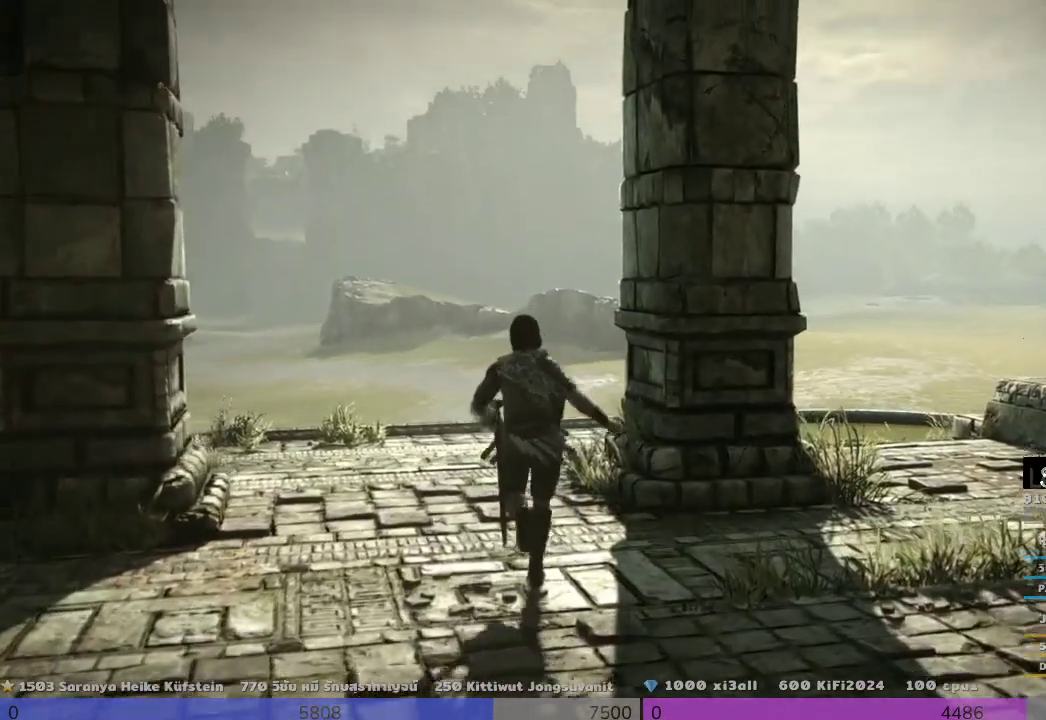
{"buttons": [], "right_stick": "center", "events": []}
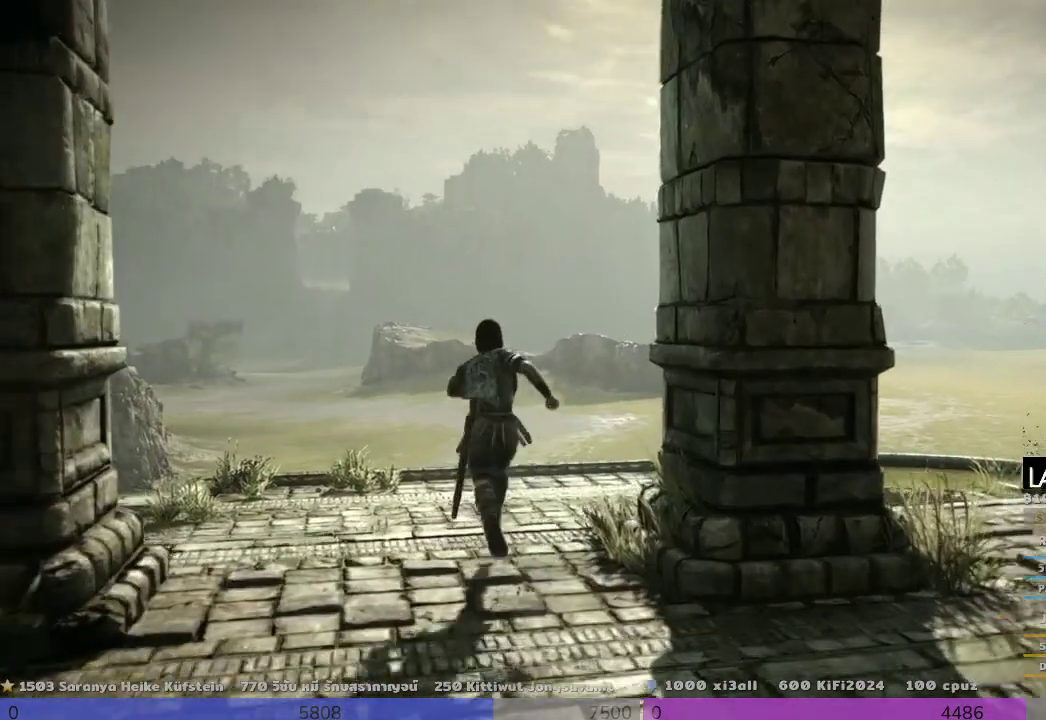
{"buttons": [], "right_stick": "center", "events": []}
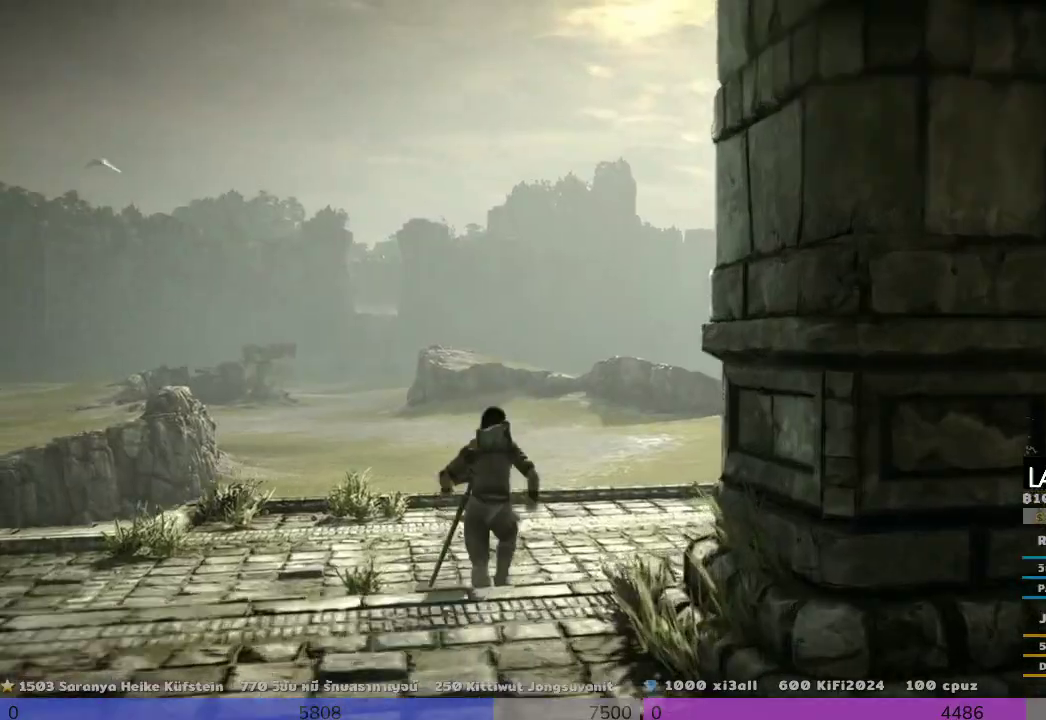
{"buttons": [], "right_stick": "down-left", "events": [[167, "right_stick", "down"], [500, "right_stick", "down-left"]]}
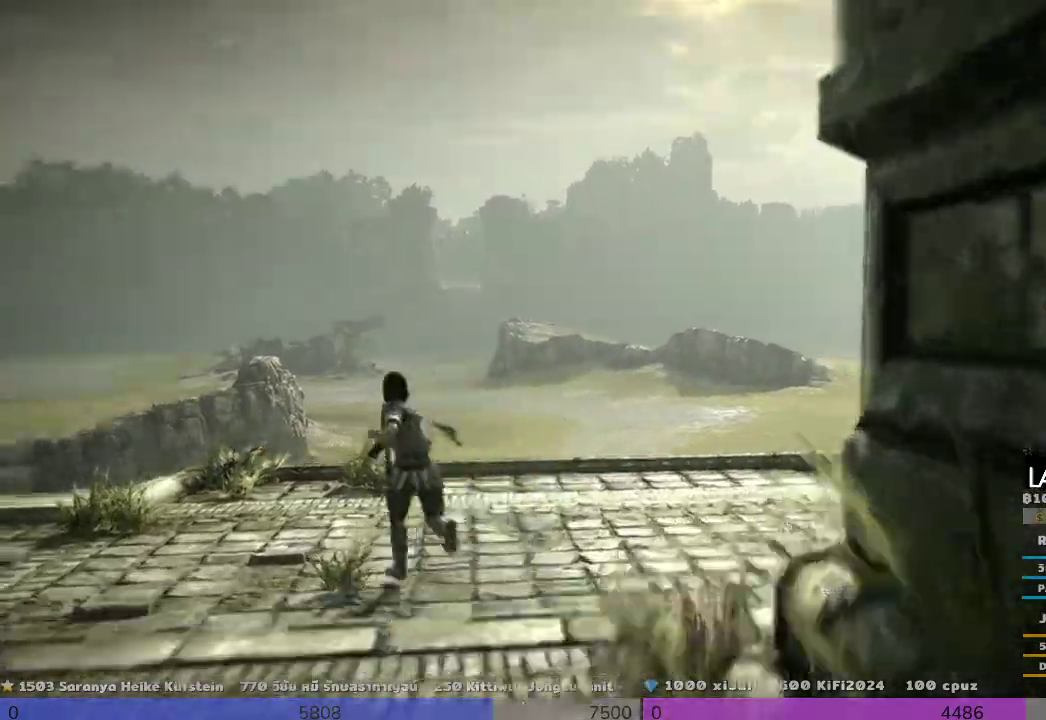
{"buttons": [], "right_stick": "down", "events": [[167, "right_stick", "down"]]}
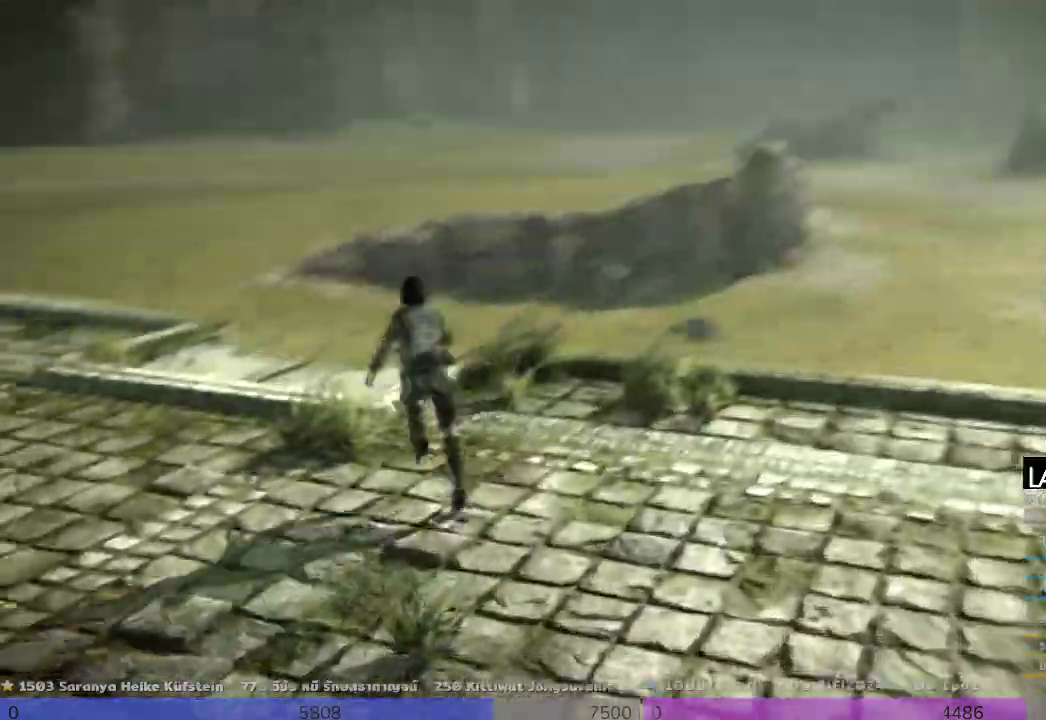
{"buttons": [], "right_stick": "center", "events": [[333, "right_stick", "center"]]}
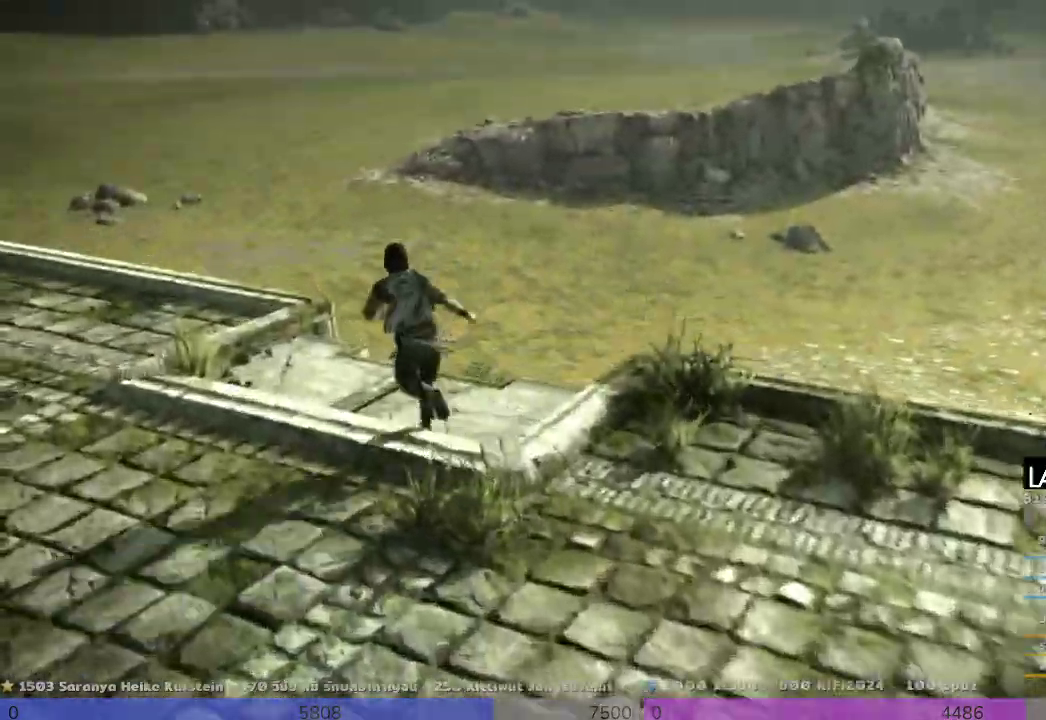
{"buttons": [], "right_stick": "down", "events": [[333, "right_stick", "down"]]}
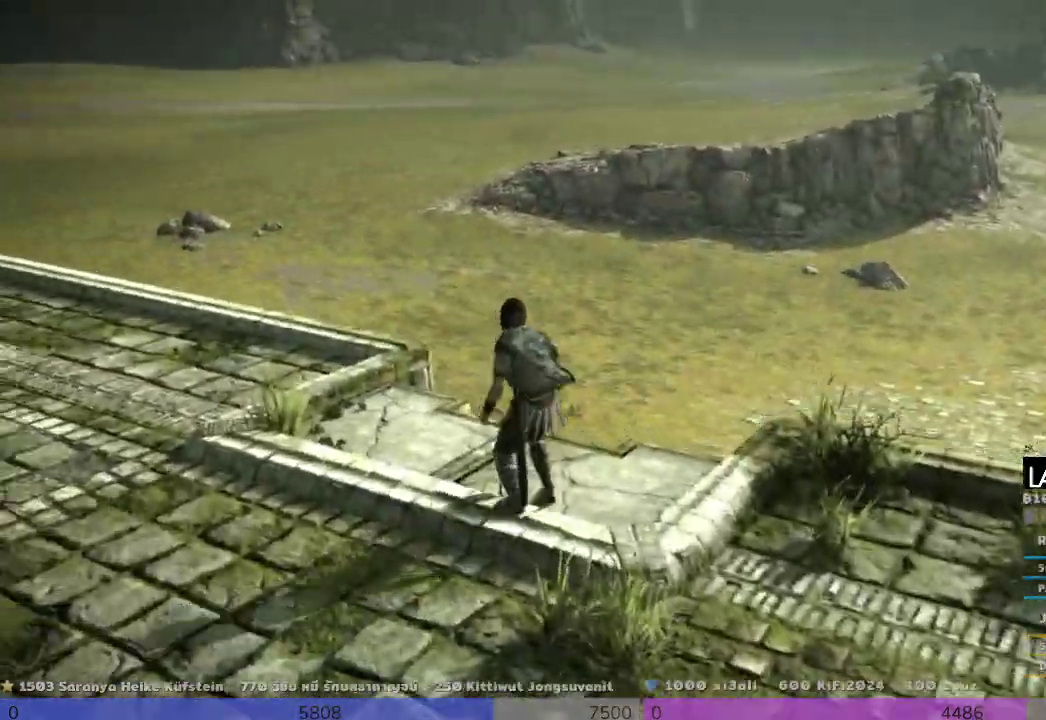
{"buttons": [], "right_stick": "left", "events": [[167, "right_stick", "down-left"], [500, "right_stick", "left"]]}
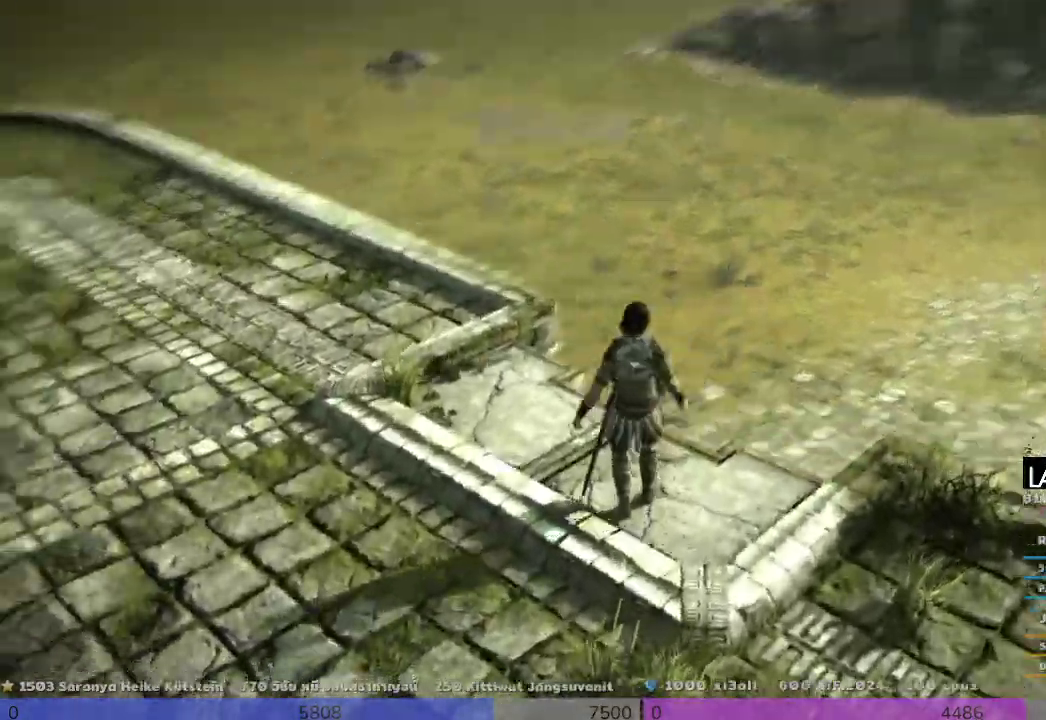
{"buttons": [], "right_stick": "center", "events": [[167, "right_stick", "up-left"], [333, "right_stick", "up"], [500, "right_stick", "center"]]}
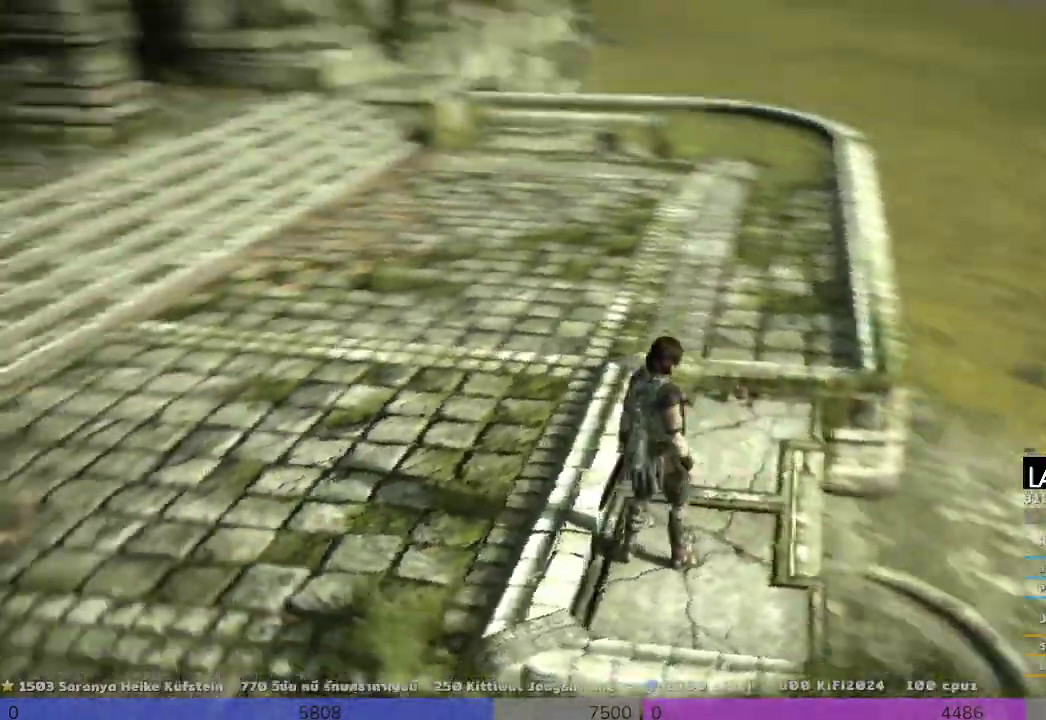
{"buttons": [], "right_stick": "center", "events": []}
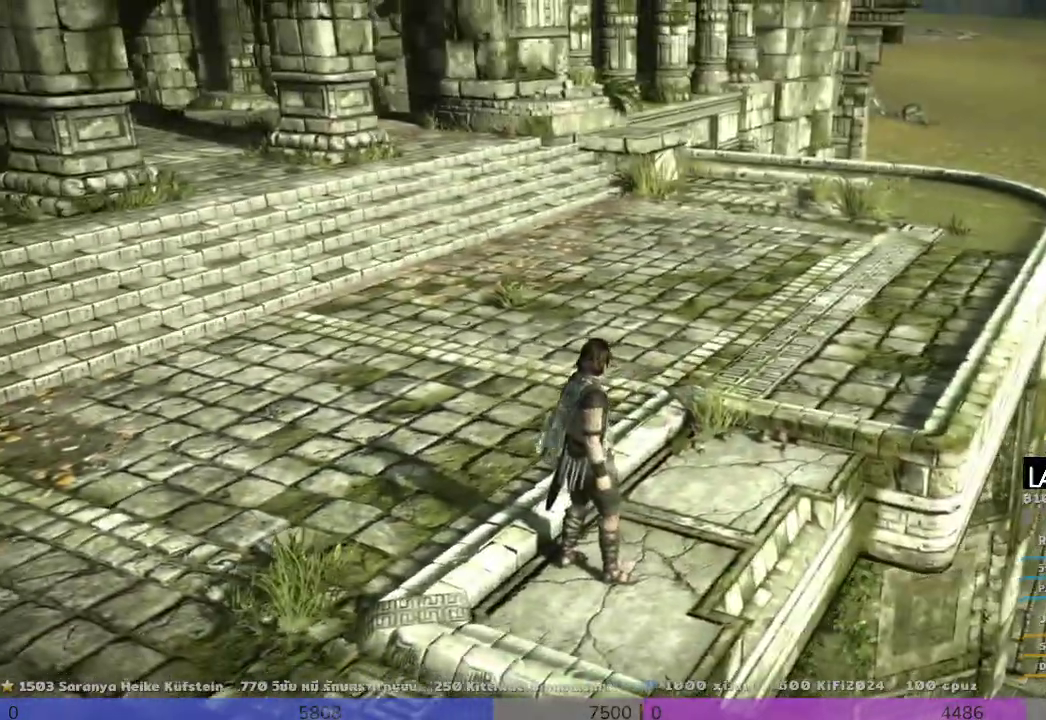
{"buttons": [], "right_stick": "left", "events": [[333, "right_stick", "left"]]}
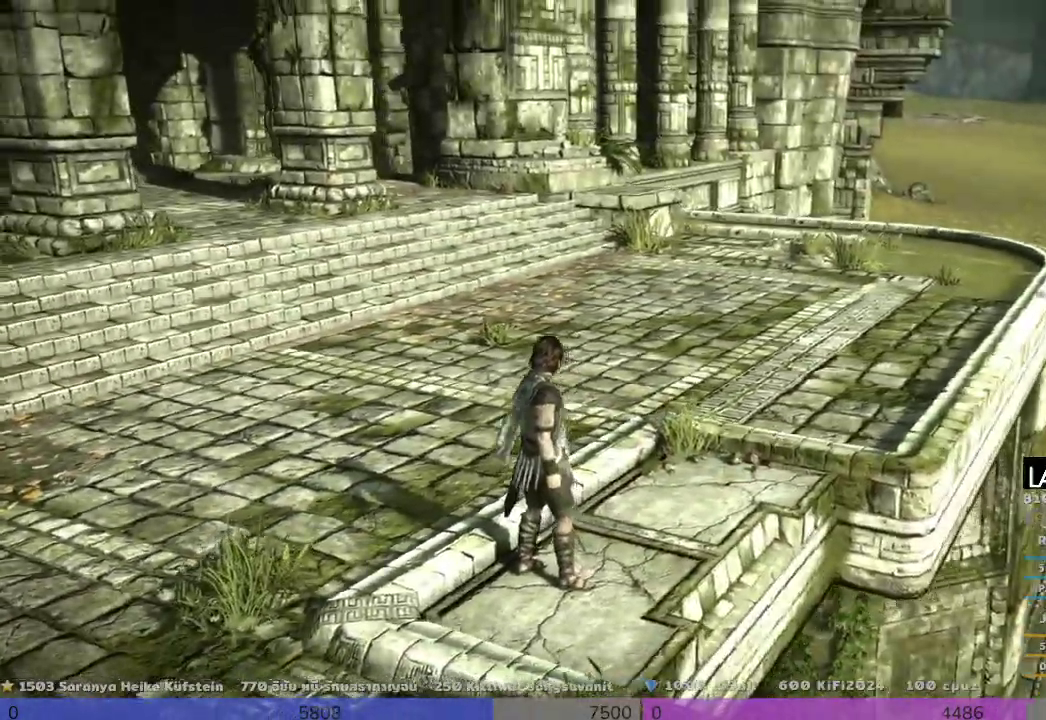
{"buttons": [], "right_stick": "left", "events": []}
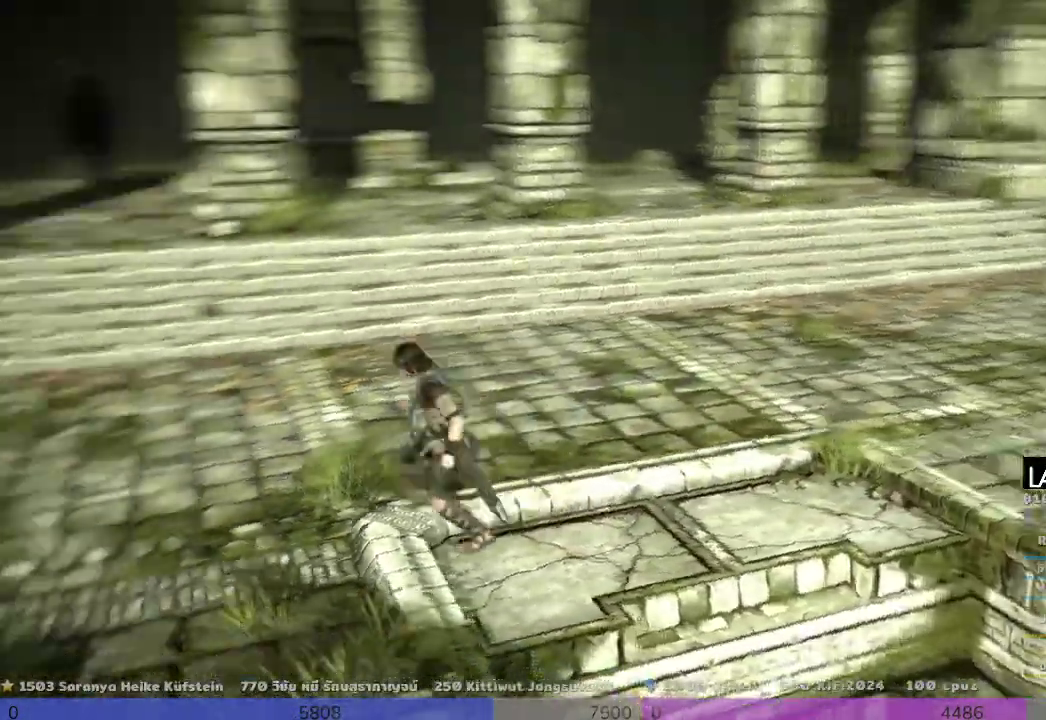
{"buttons": [], "right_stick": "center", "events": [[167, "right_stick", "center"]]}
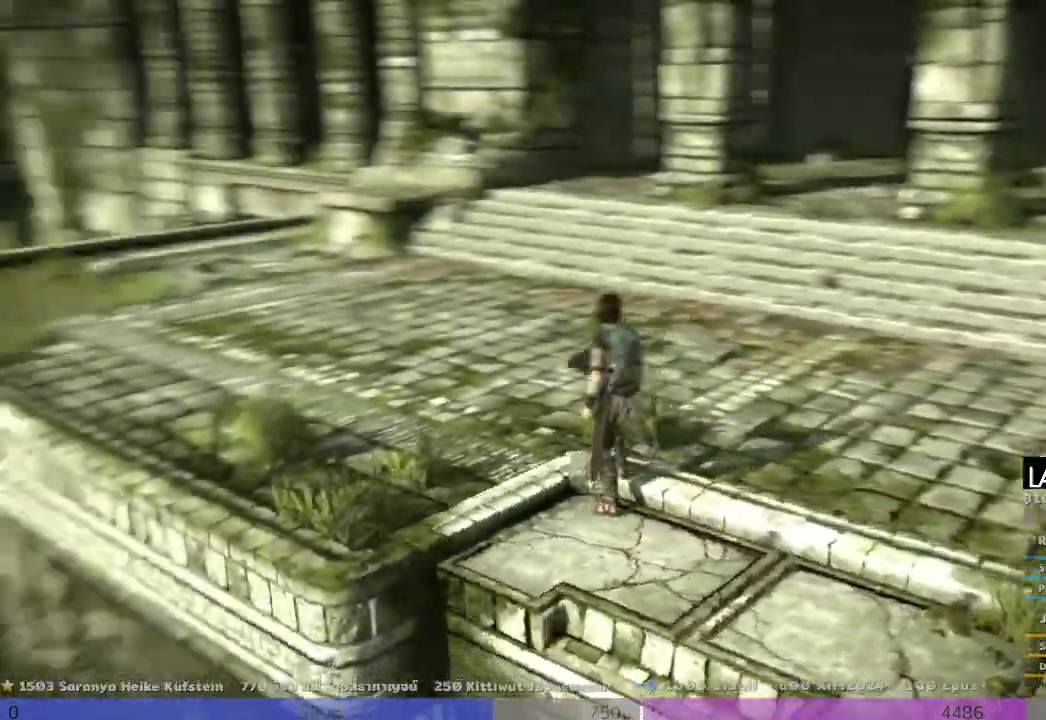
{"buttons": [], "right_stick": "down-left", "events": [[500, "right_stick", "down-left"]]}
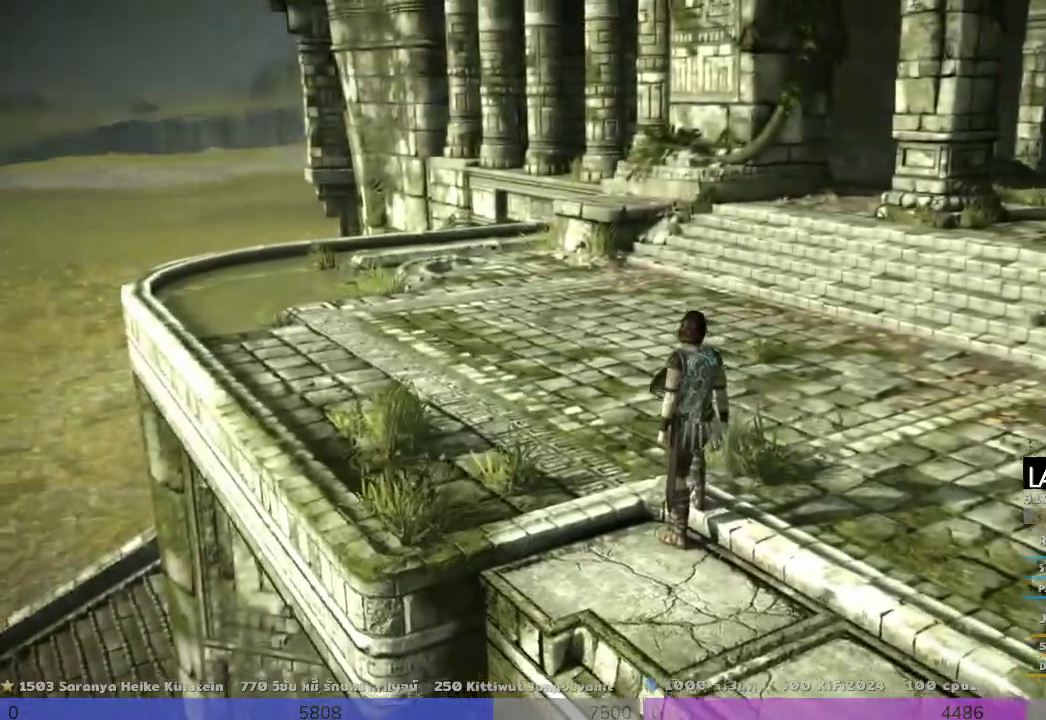
{"buttons": [], "right_stick": "down", "events": [[500, "right_stick", "down"]]}
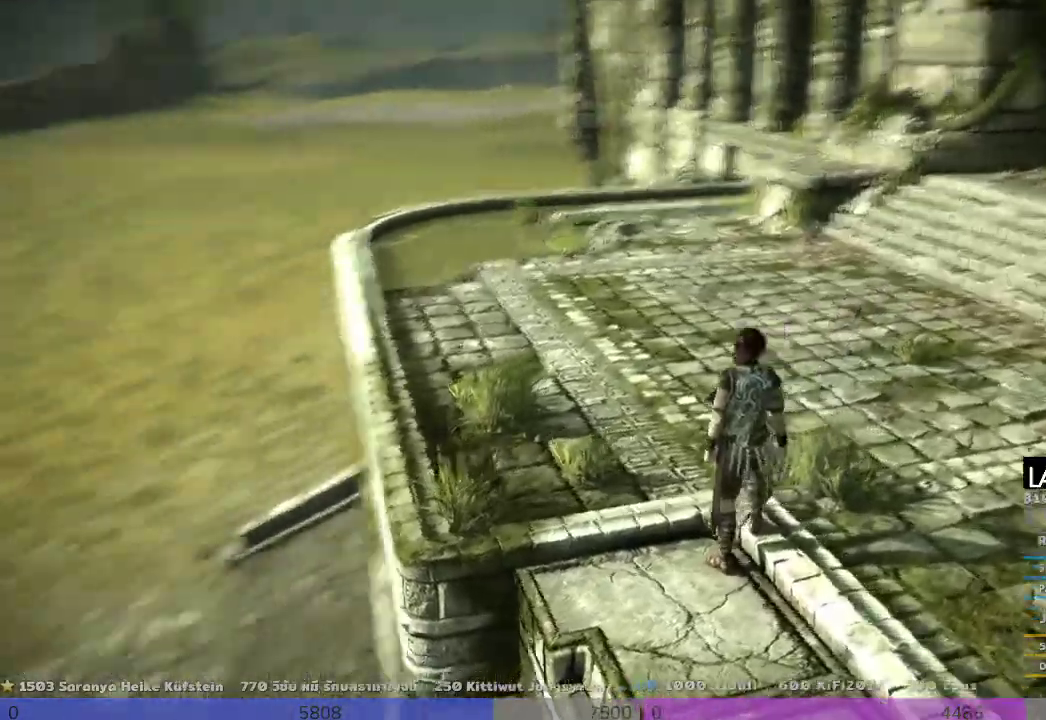
{"buttons": [], "right_stick": "center", "events": [[167, "right_stick", "center"]]}
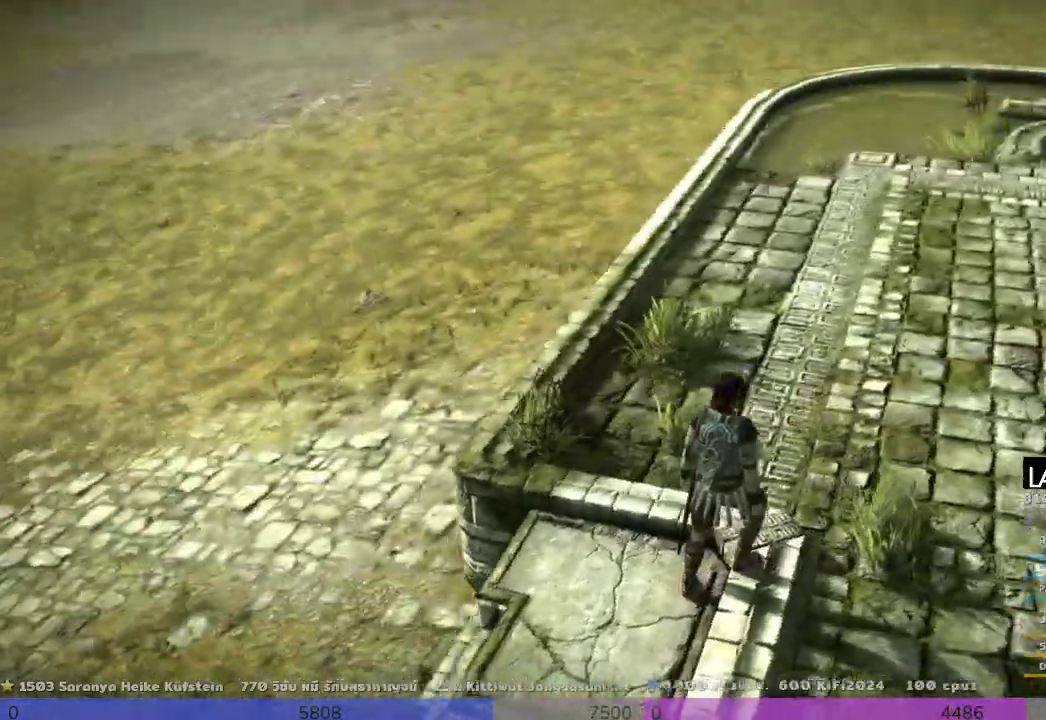
{"buttons": [], "right_stick": "center", "events": []}
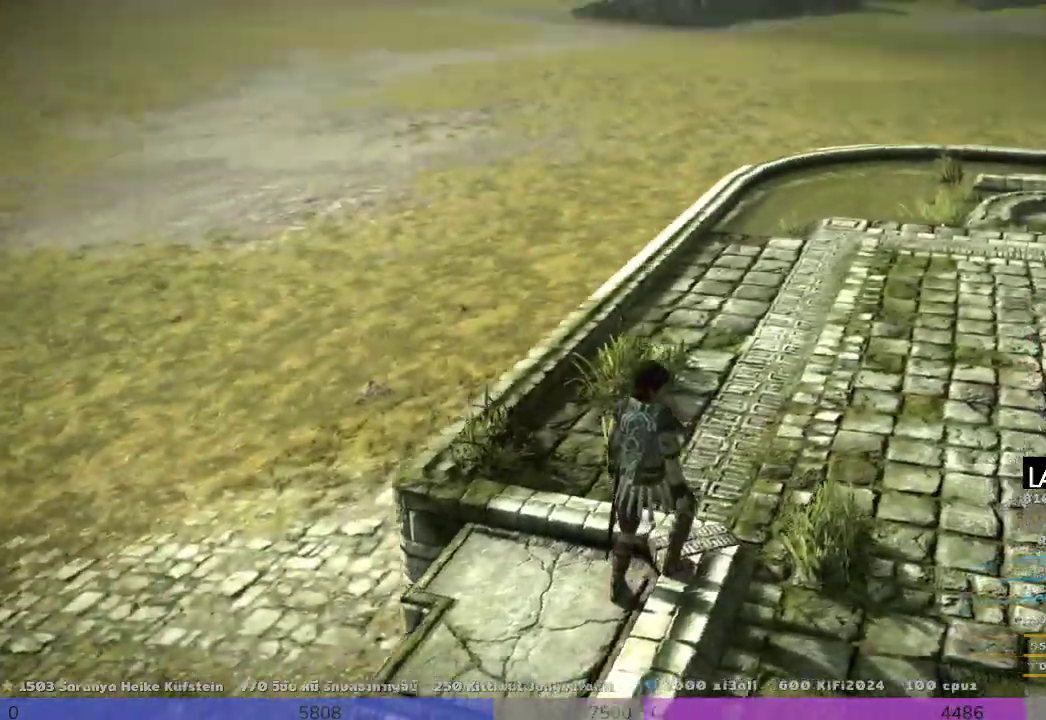
{"buttons": [], "right_stick": "right", "events": [[167, "right_stick", "right"]]}
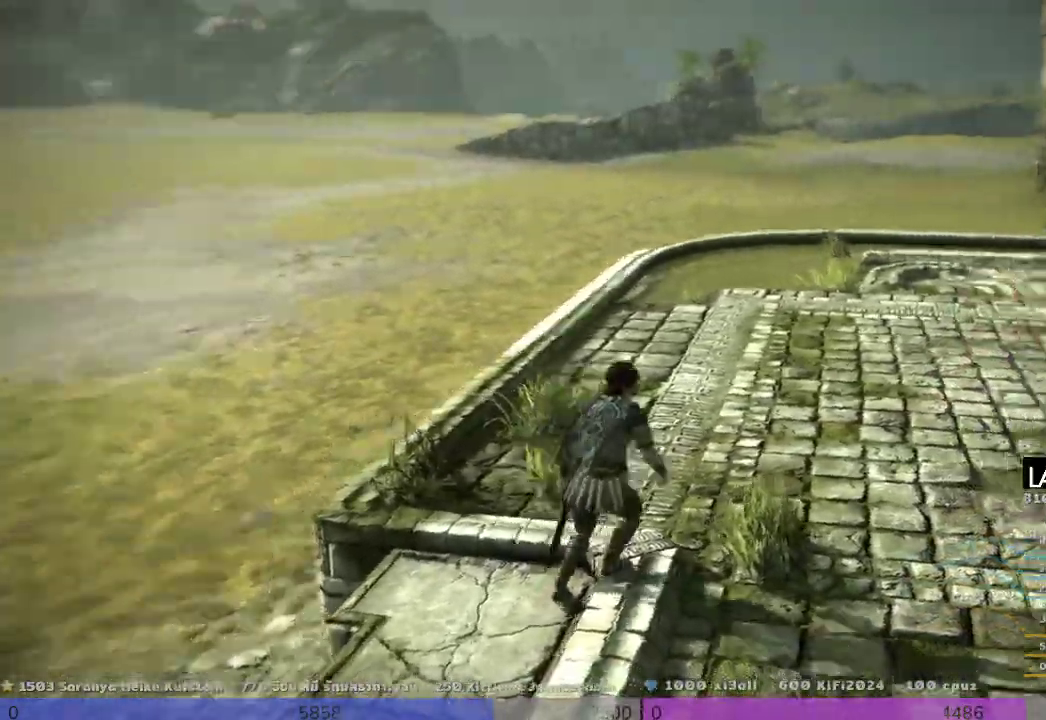
{"buttons": [], "right_stick": "center", "events": [[167, "right_stick", "center"]]}
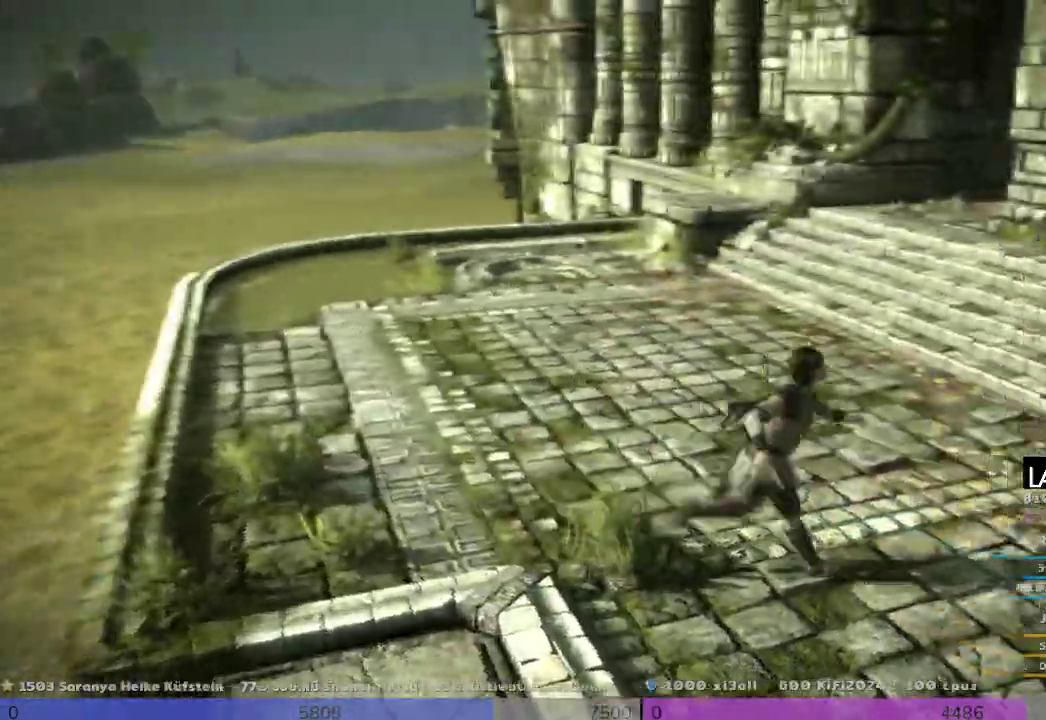
{"buttons": [], "right_stick": "center", "events": []}
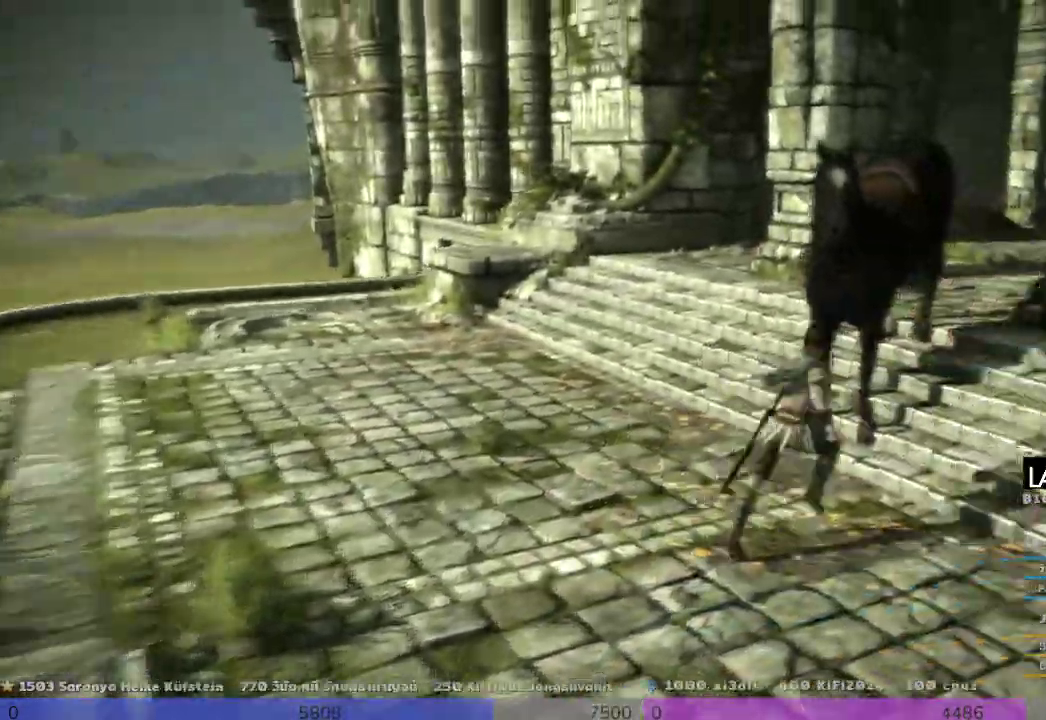
{"buttons": ["TRIANGLE"], "right_stick": "center", "events": [[200, "TRIANGLE", "down"]]}
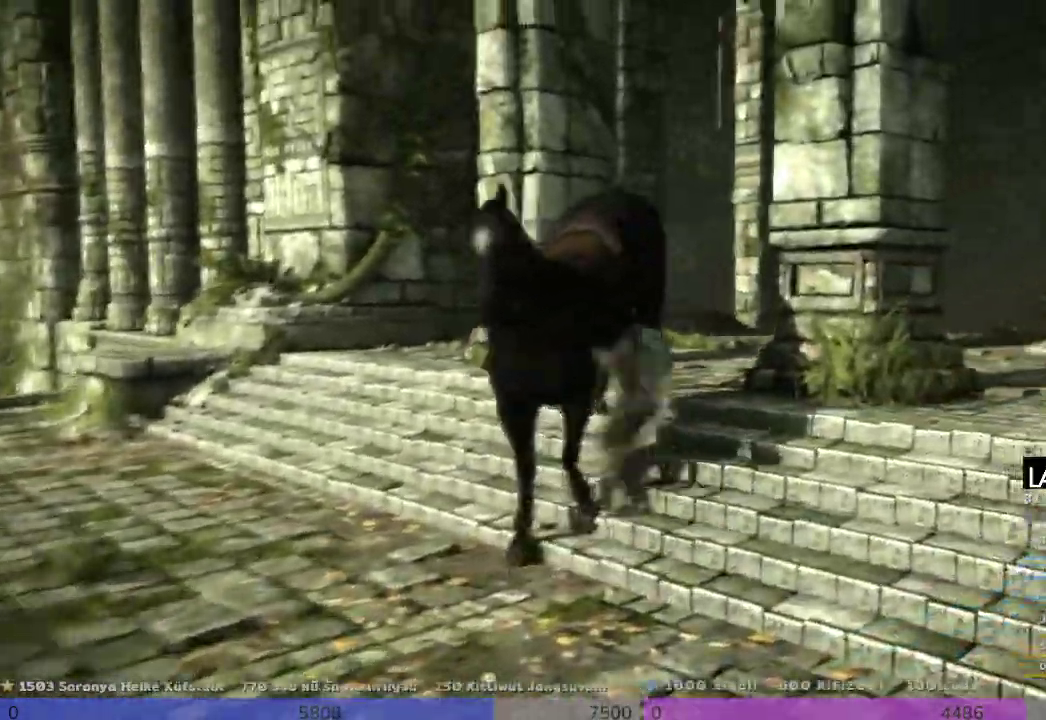
{"buttons": [], "right_stick": "down-left", "events": [[167, "TRIANGLE", "up"], [333, "right_stick", "down-left"]]}
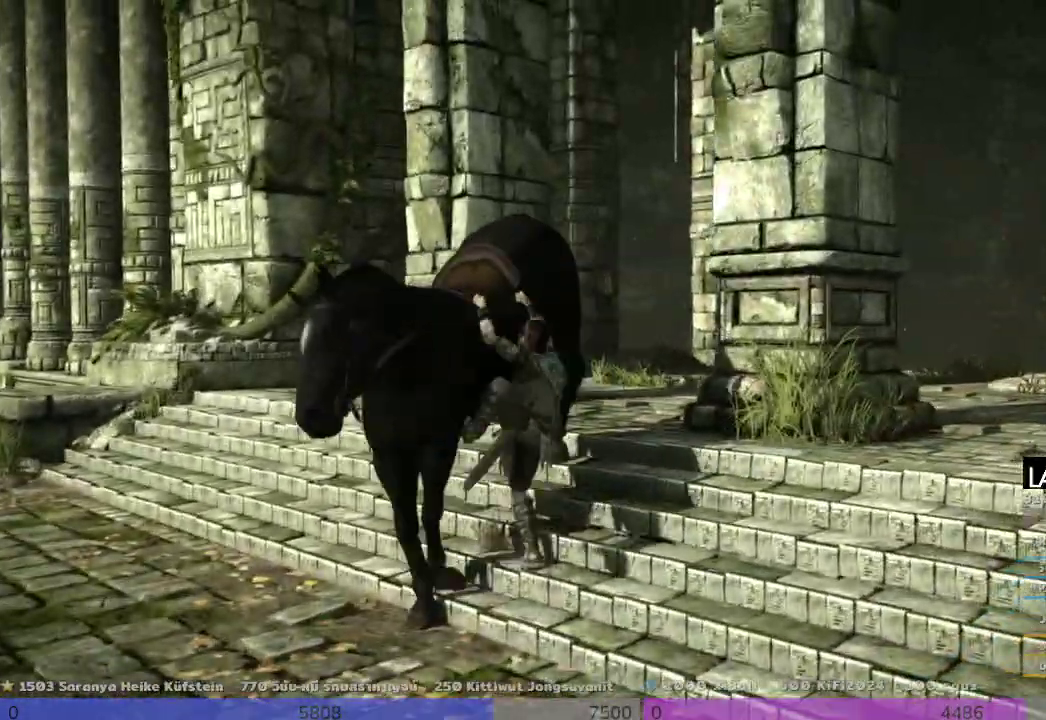
{"buttons": [], "right_stick": "left", "events": [[500, "right_stick", "left"]]}